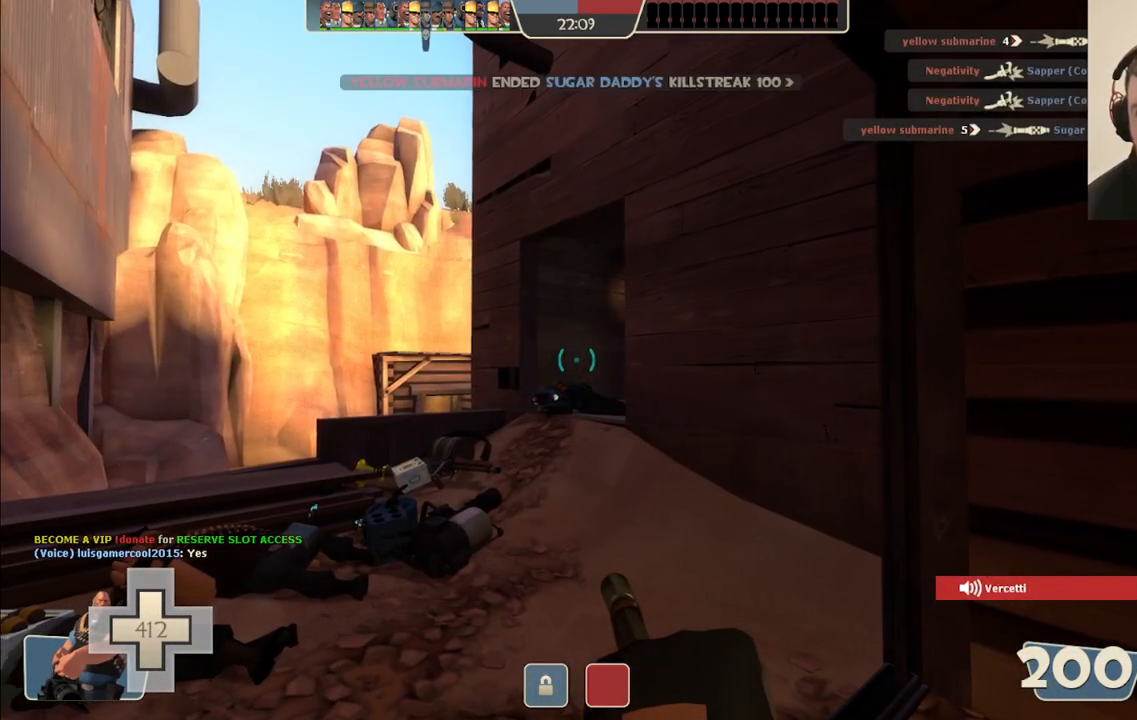
Gameplay with a controller (PlayStation layout); each line is a JSON object with the inputs held at the frame after it. "events" lists button and stick changes between this image and that frame as [ms after this image, input, new state], when the widget could be followed in between.
{"buttons": ["L2"], "left_stick": "center", "right_stick": "center", "events": [[67, "left_stick", "up"], [300, "left_stick", "center"]]}
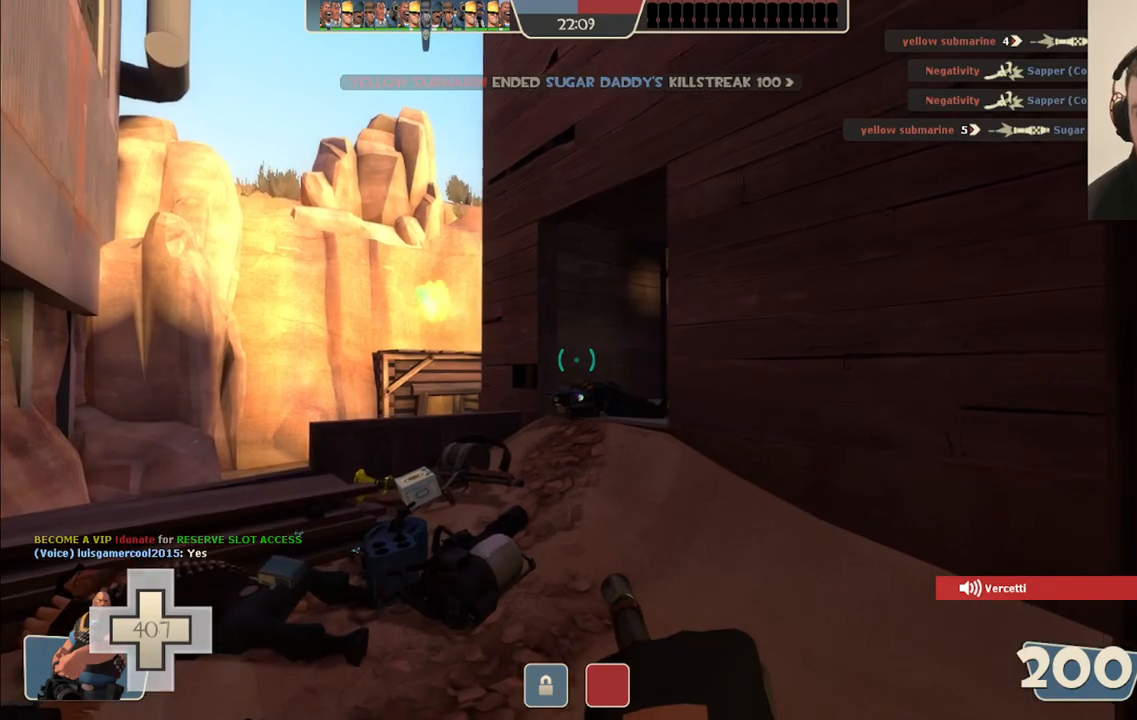
{"buttons": ["L2"], "left_stick": "center", "right_stick": "center", "events": []}
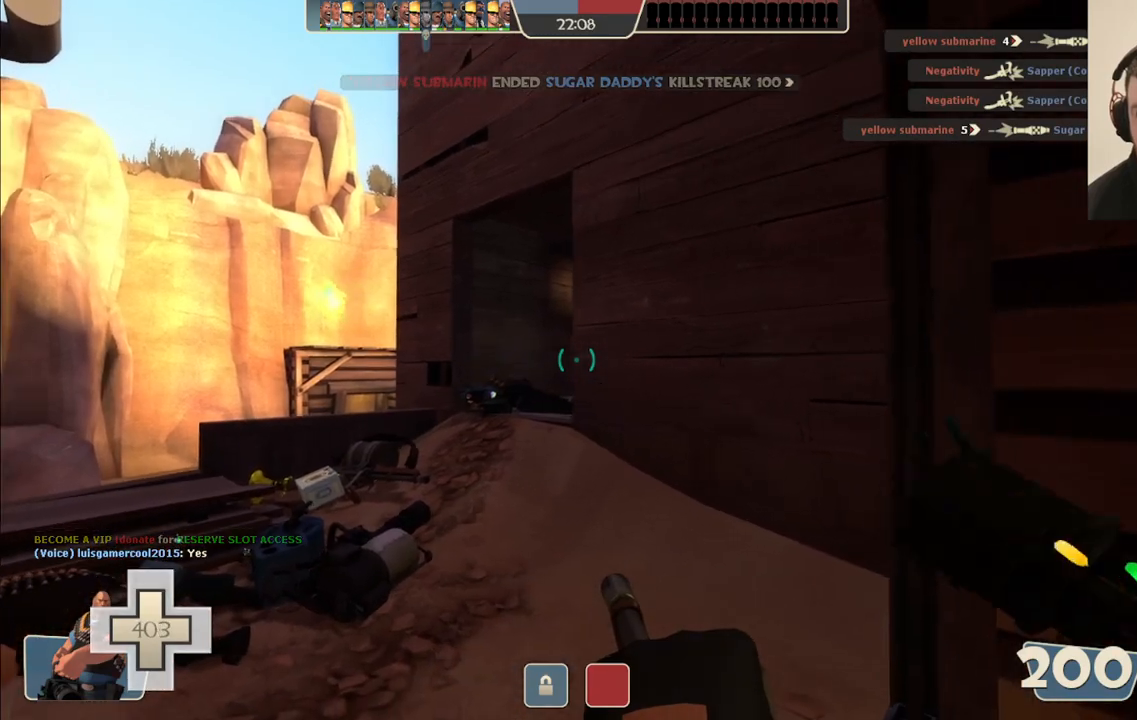
{"buttons": ["L2", "R2"], "left_stick": "center", "right_stick": "center", "events": [[50, "left_stick", "left"], [167, "left_stick", "center"], [367, "R2", "down"]]}
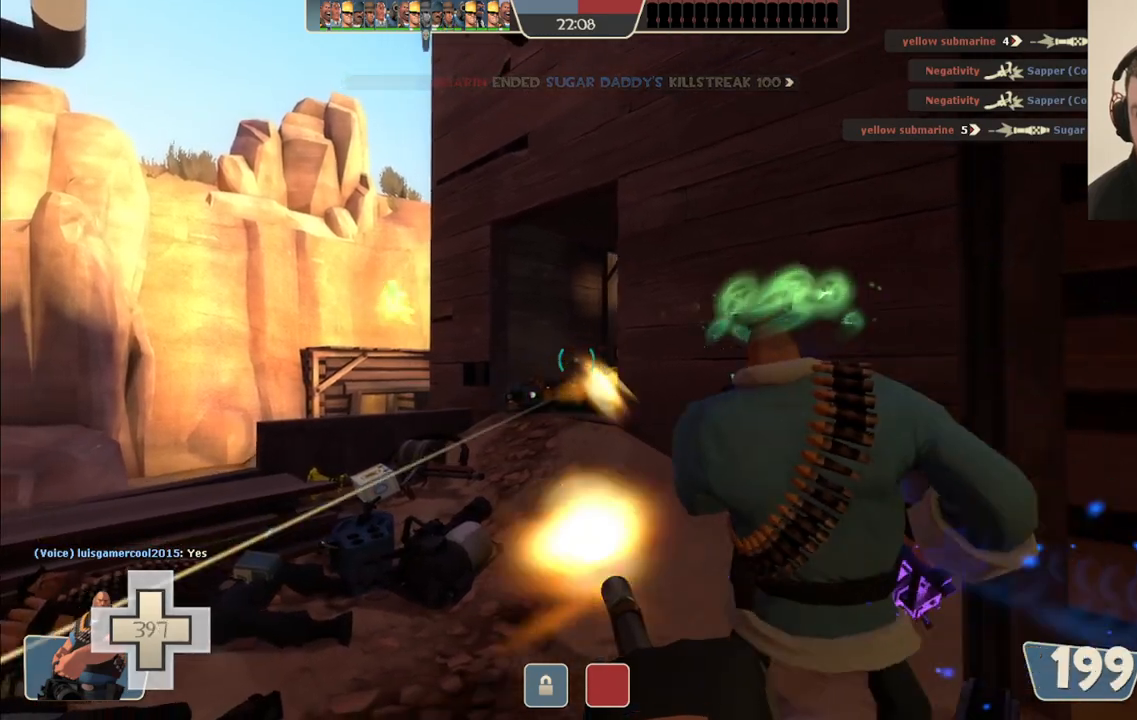
{"buttons": ["L2", "R2"], "left_stick": "center", "right_stick": "center", "events": [[317, "left_stick", "left"], [433, "left_stick", "center"]]}
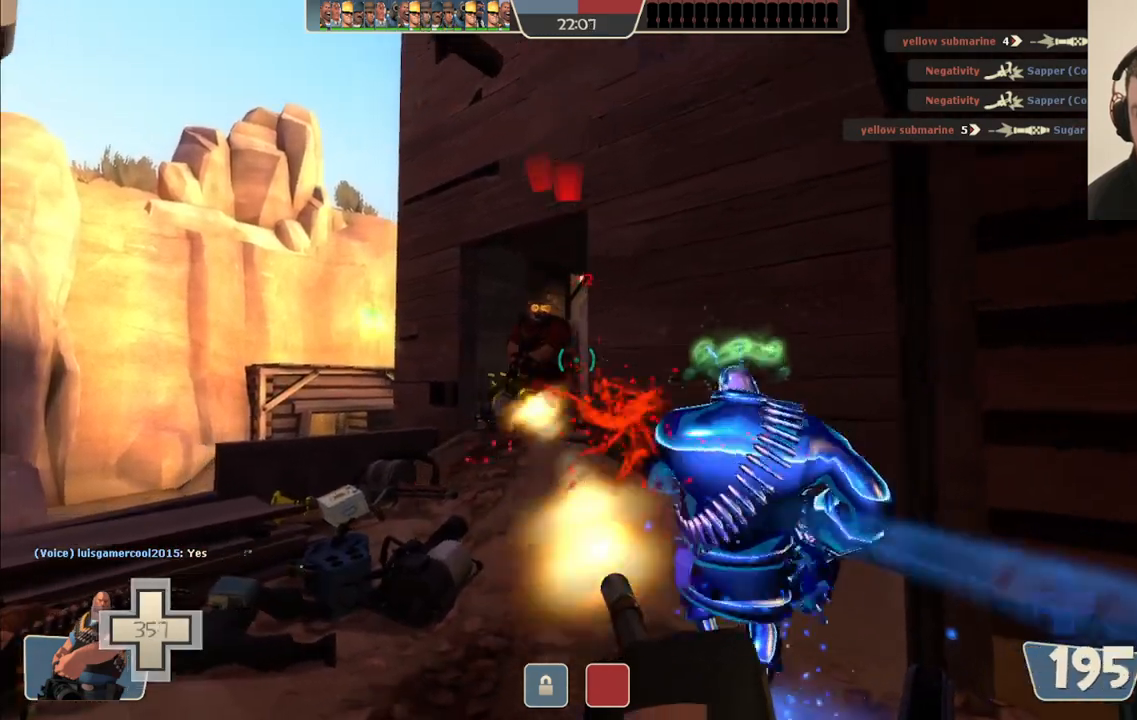
{"buttons": ["L2", "R2"], "left_stick": "center", "right_stick": "center", "events": []}
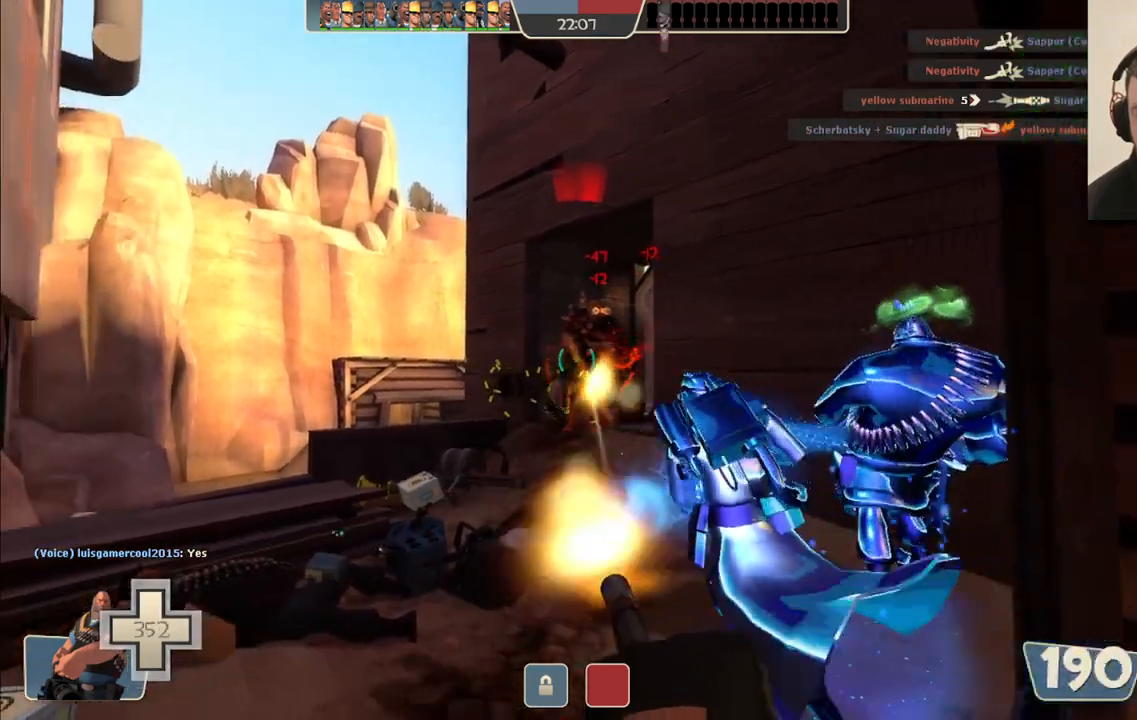
{"buttons": ["L2", "R2"], "left_stick": "center", "right_stick": "center", "events": []}
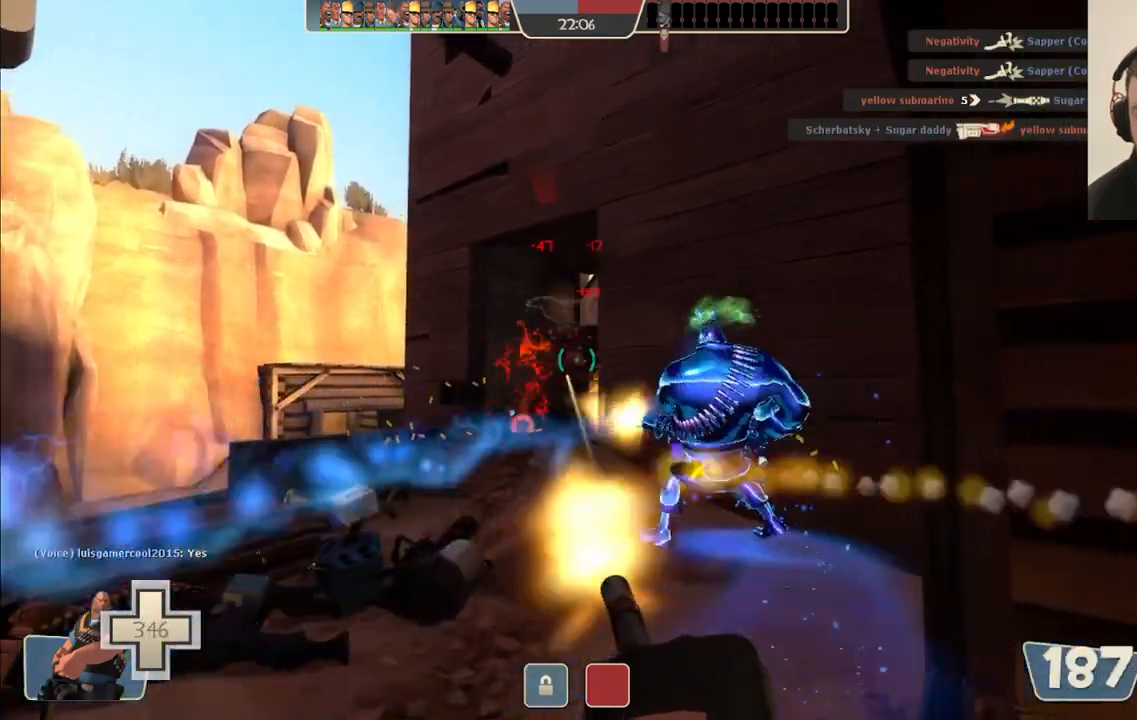
{"buttons": ["L2", "R2"], "left_stick": "up-left", "right_stick": "center", "events": [[417, "left_stick", "up-left"]]}
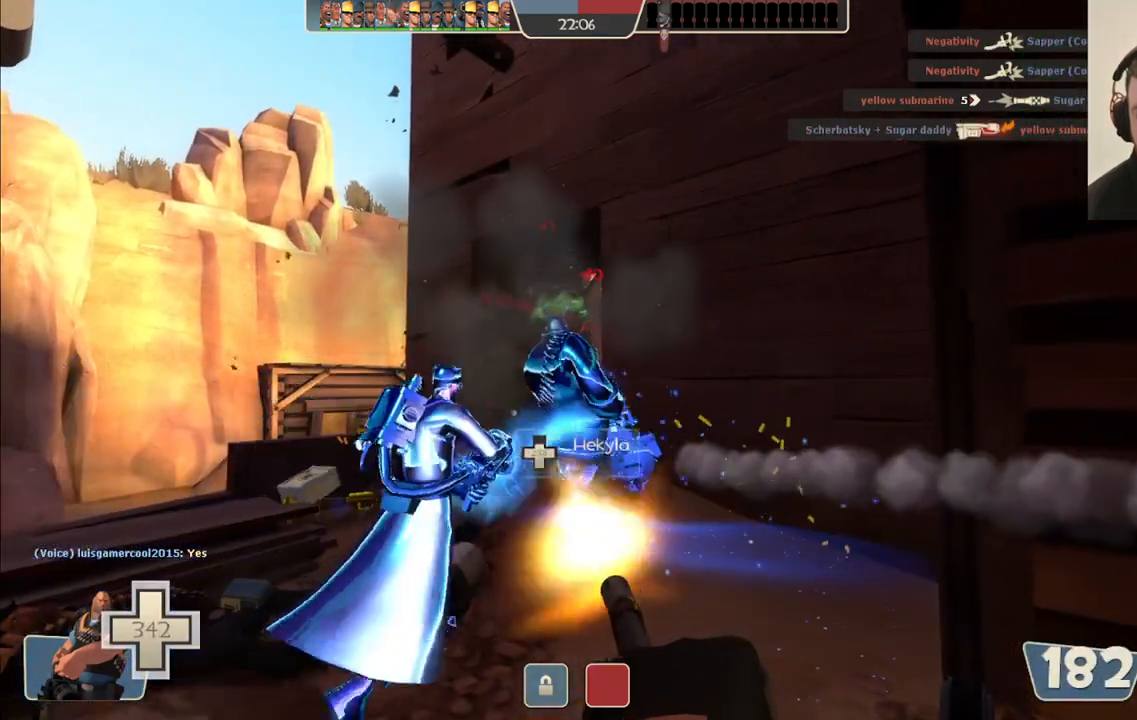
{"buttons": [], "left_stick": "up-left", "right_stick": "center", "events": [[100, "R2", "up"], [483, "L2", "up"]]}
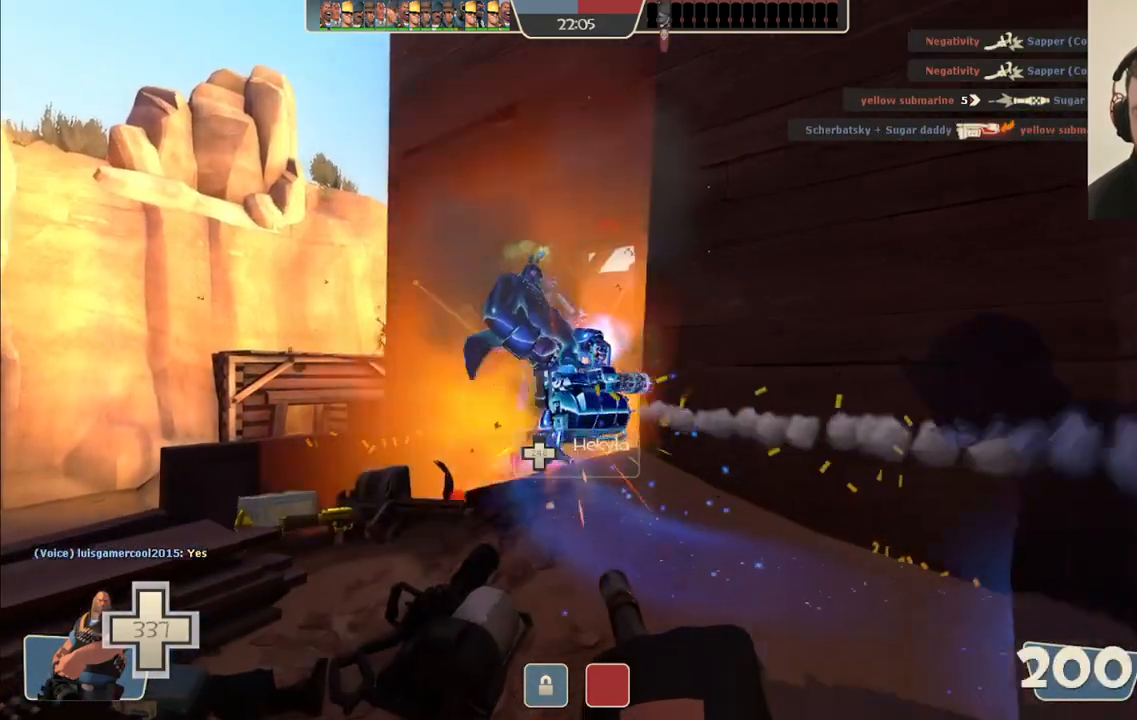
{"buttons": ["L2", "R2"], "left_stick": "up-left", "right_stick": "center", "events": [[150, "L2", "down"], [467, "R2", "down"]]}
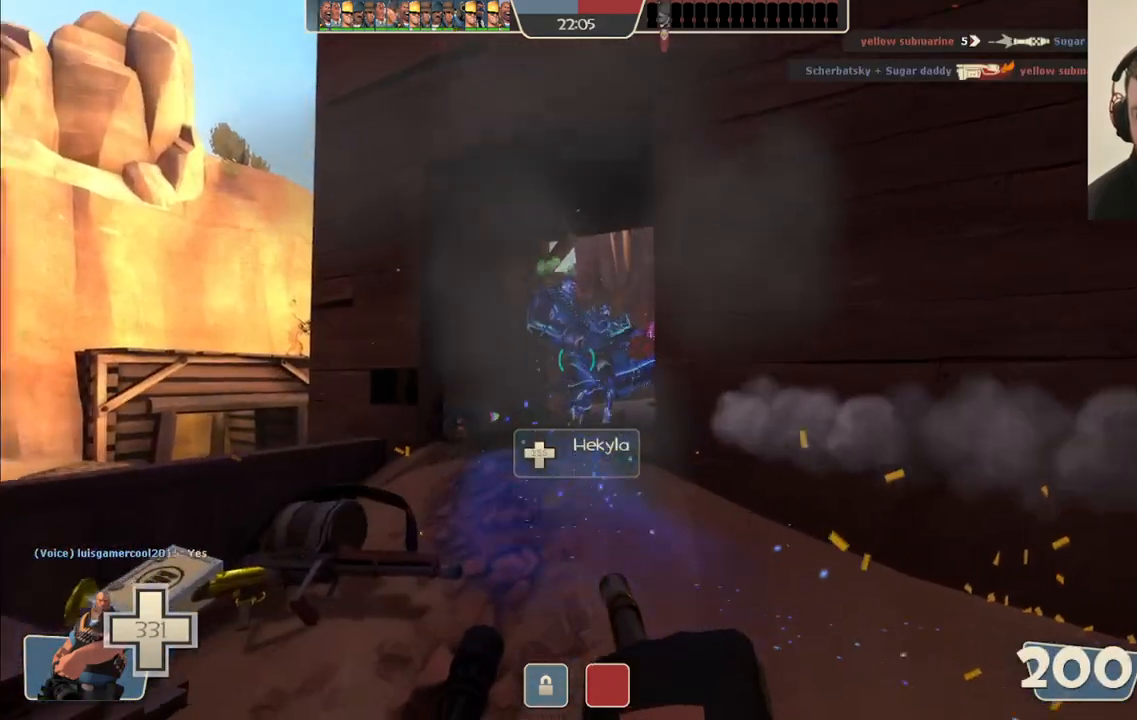
{"buttons": ["L2", "R2"], "left_stick": "up-left", "right_stick": "center", "events": []}
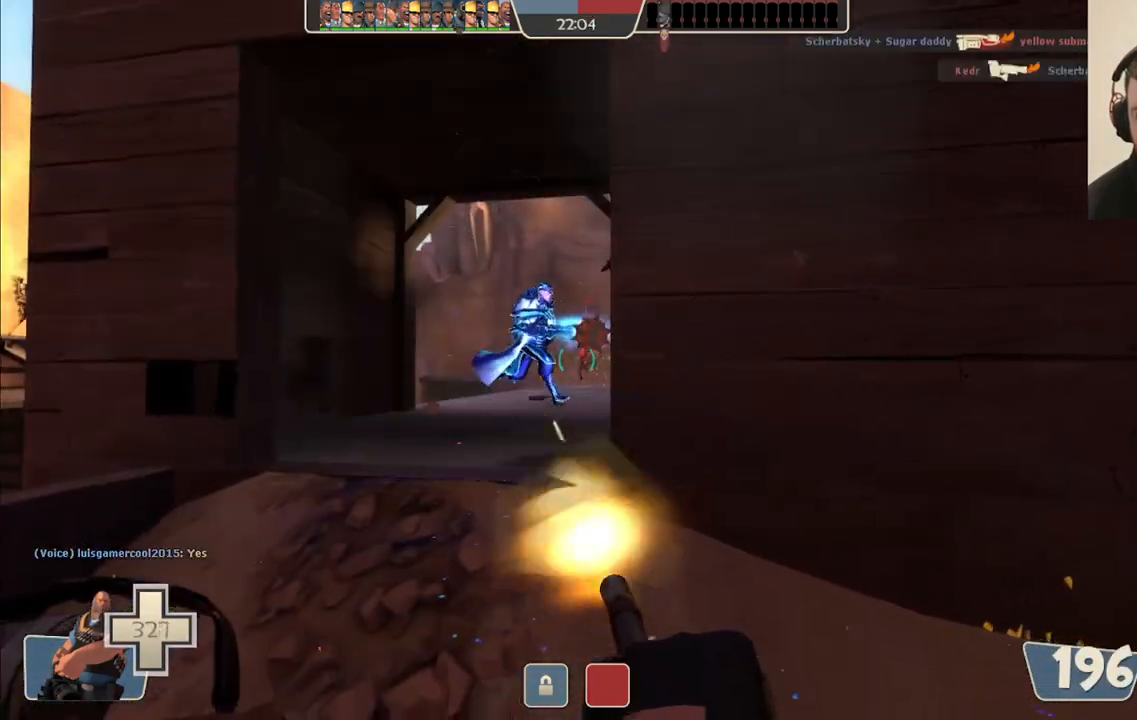
{"buttons": ["L2", "R2"], "left_stick": "up-left", "right_stick": "center", "events": []}
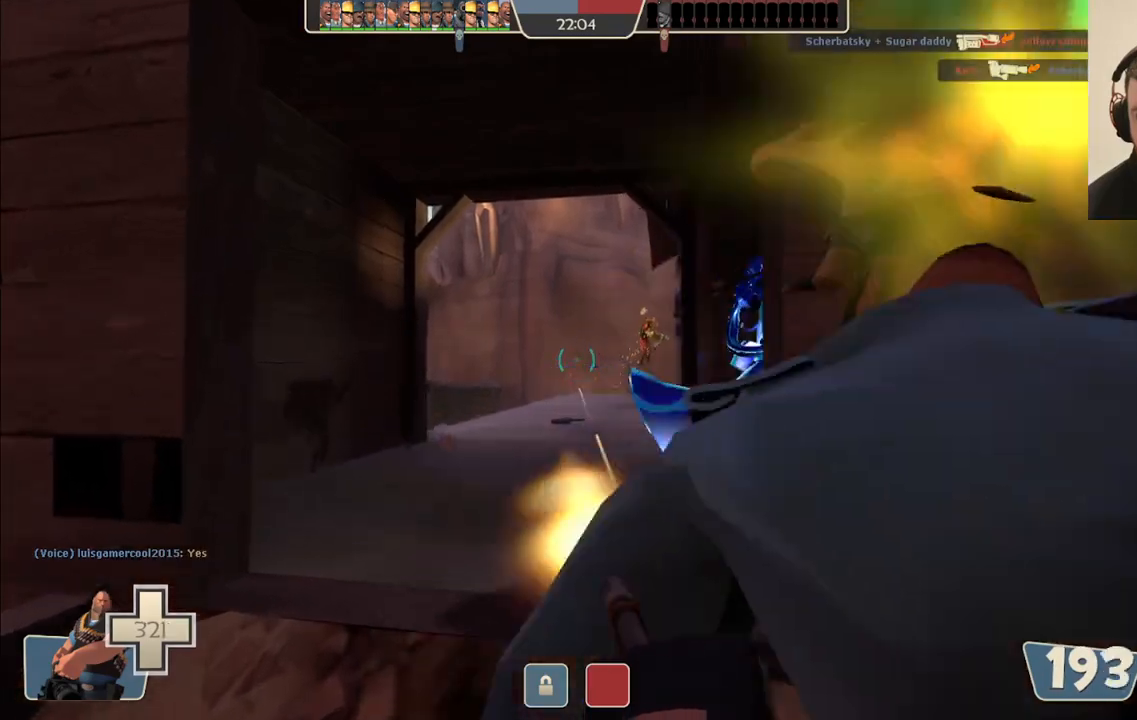
{"buttons": ["L2", "R2"], "left_stick": "up-left", "right_stick": "center", "events": []}
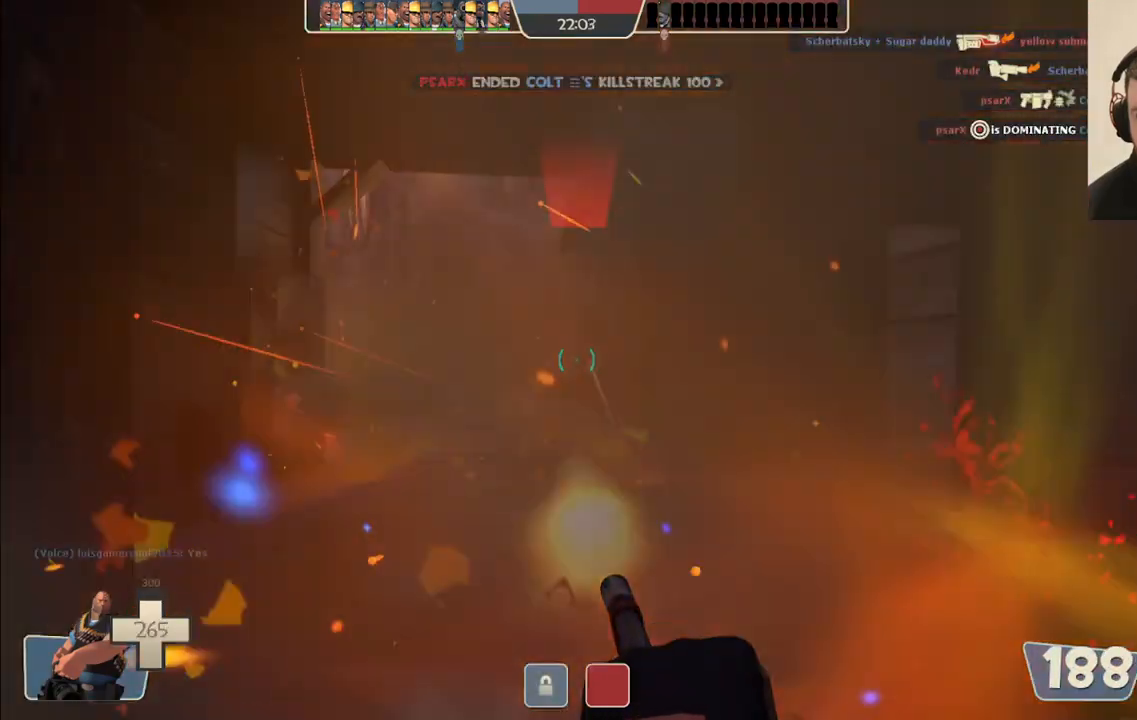
{"buttons": ["L2", "R2"], "left_stick": "up", "right_stick": "center", "events": [[300, "left_stick", "up"]]}
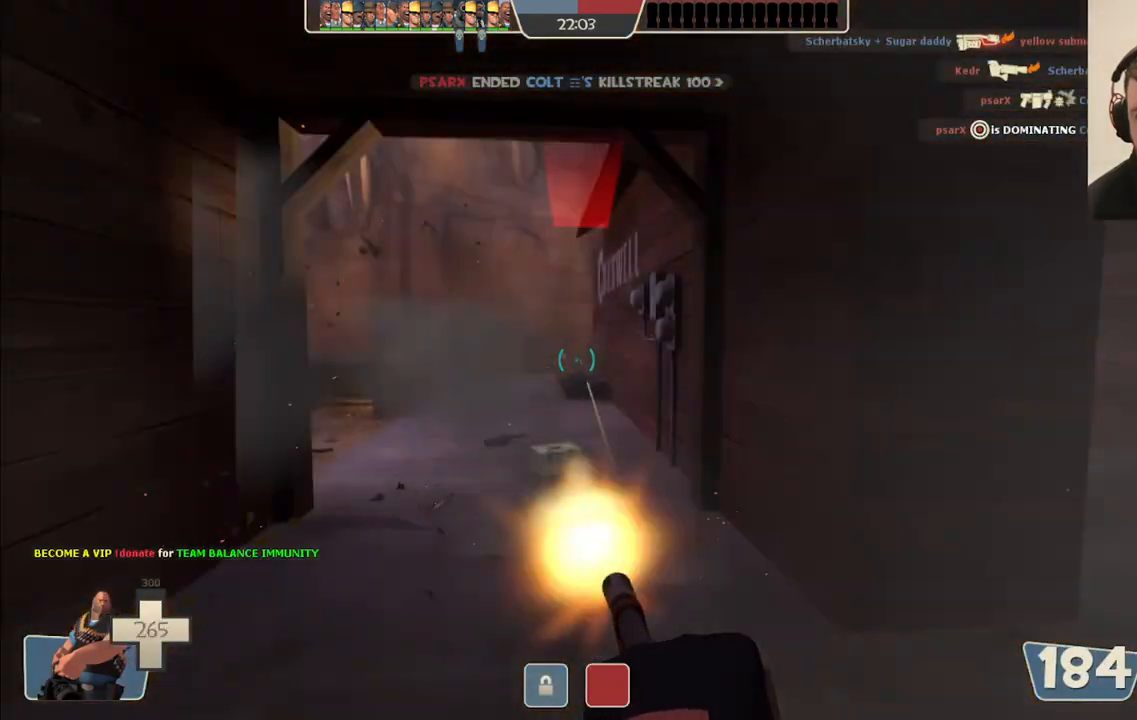
{"buttons": ["L2", "R2"], "left_stick": "up", "right_stick": "right", "events": [[33, "right_stick", "right"], [217, "right_stick", "center"], [500, "right_stick", "right"]]}
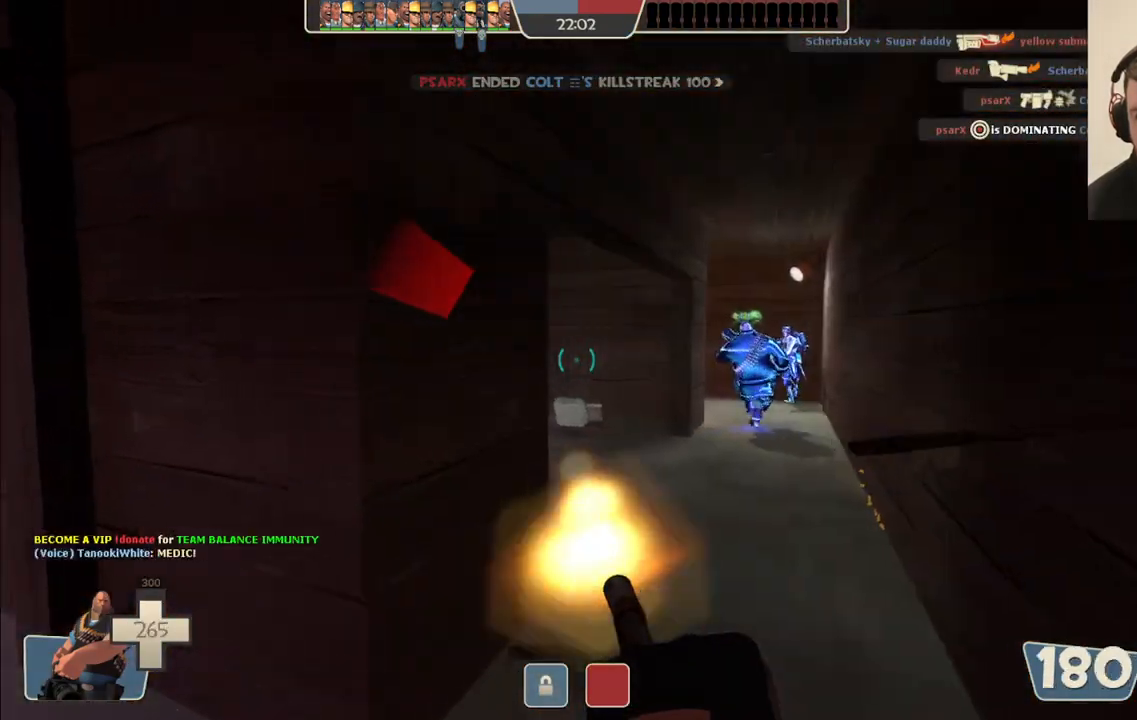
{"buttons": ["L2", "R2"], "left_stick": "up", "right_stick": "center", "events": [[117, "right_stick", "center"]]}
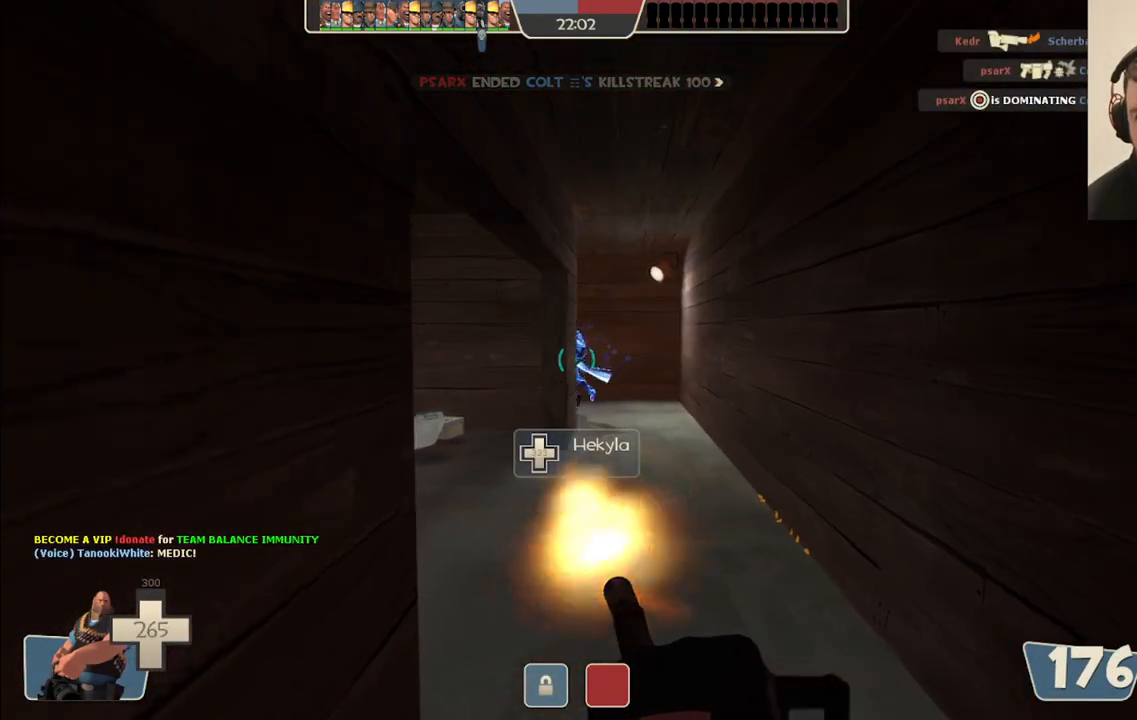
{"buttons": ["L2"], "left_stick": "up", "right_stick": "left", "events": [[50, "right_stick", "up-left"], [133, "R2", "up"], [200, "right_stick", "center"], [450, "right_stick", "left"]]}
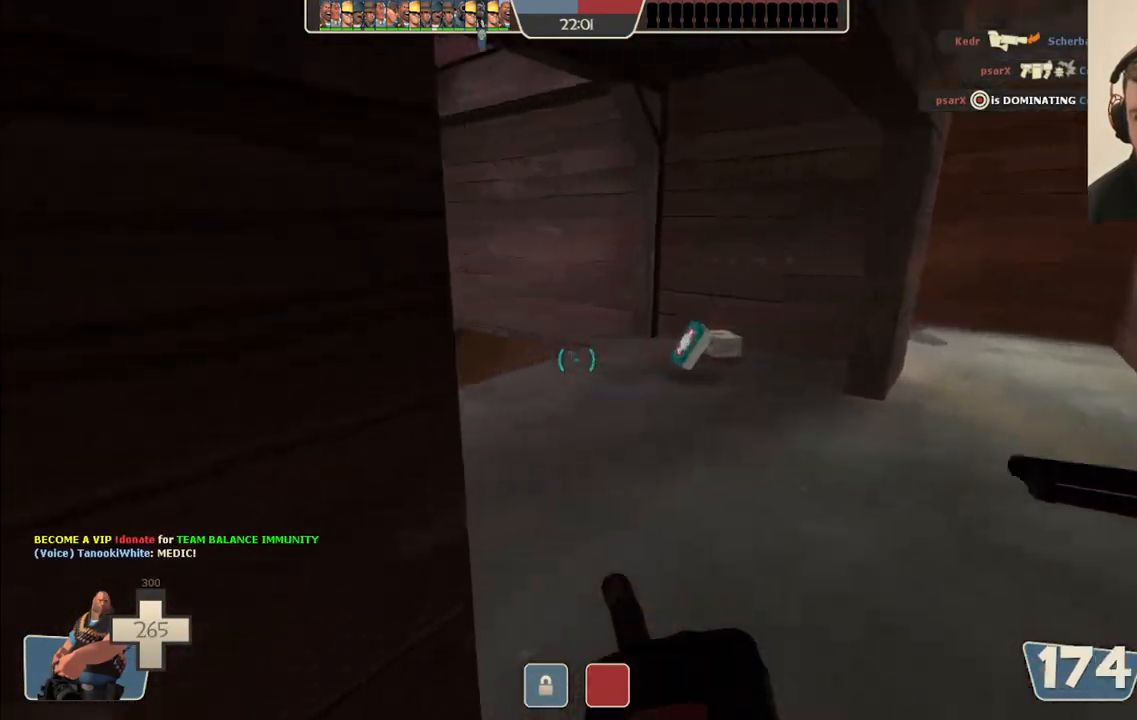
{"buttons": [], "left_stick": "up", "right_stick": "center", "events": [[67, "L2", "up"], [67, "right_stick", "center"], [317, "right_stick", "left"], [450, "right_stick", "center"]]}
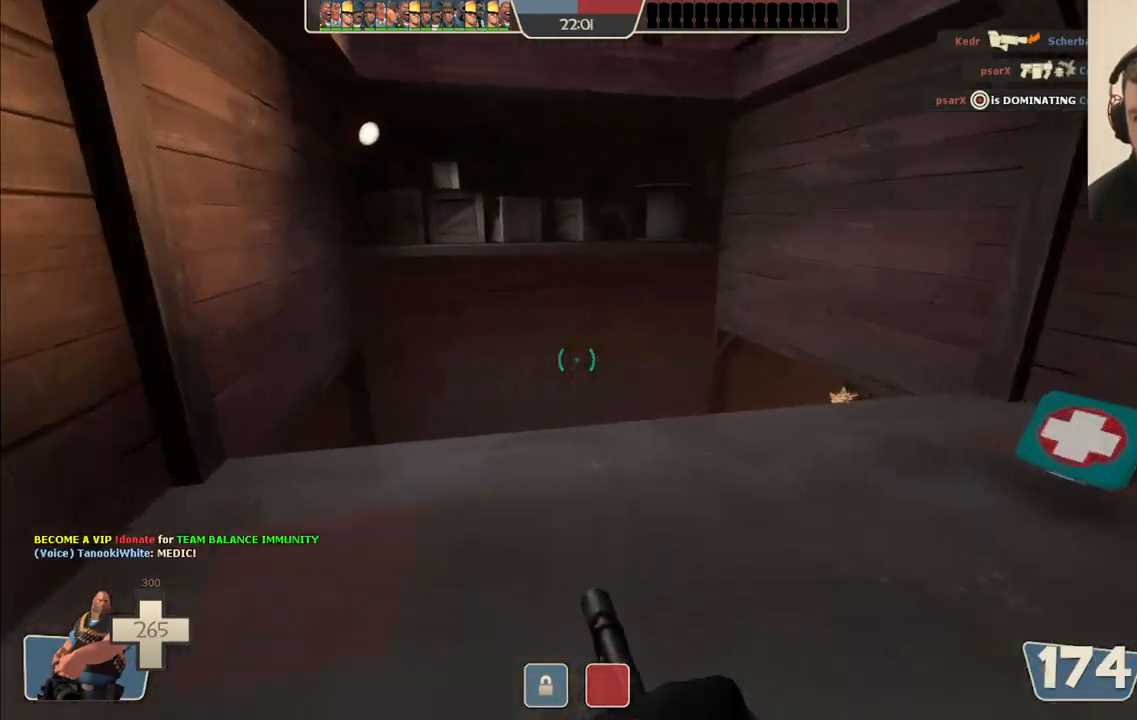
{"buttons": ["L2", "R2"], "left_stick": "up-left", "right_stick": "right", "events": [[17, "L2", "down"], [150, "left_stick", "up-left"], [183, "right_stick", "right"], [267, "right_stick", "center"], [417, "right_stick", "right"], [433, "R2", "down"]]}
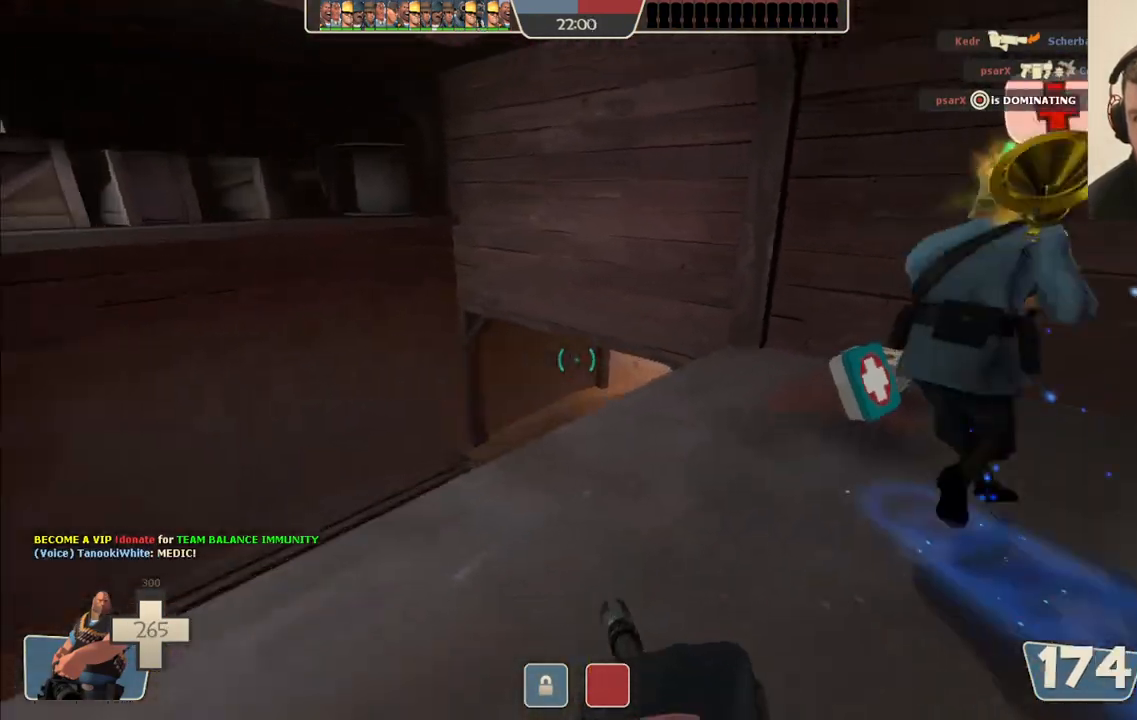
{"buttons": ["L2", "R2"], "left_stick": "left", "right_stick": "center", "events": [[50, "right_stick", "center"], [117, "left_stick", "left"]]}
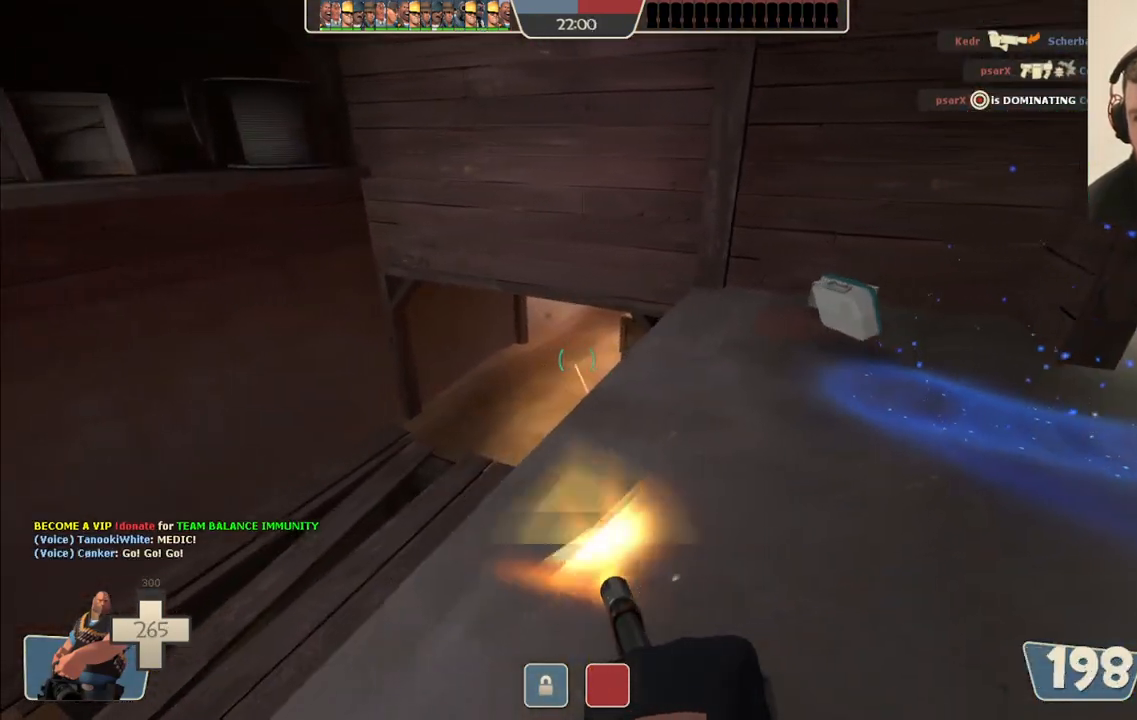
{"buttons": [], "left_stick": "up", "right_stick": "center", "events": [[17, "left_stick", "up-left"], [117, "left_stick", "up"], [317, "R2", "up"], [350, "right_stick", "right"], [367, "L2", "up"], [483, "right_stick", "center"]]}
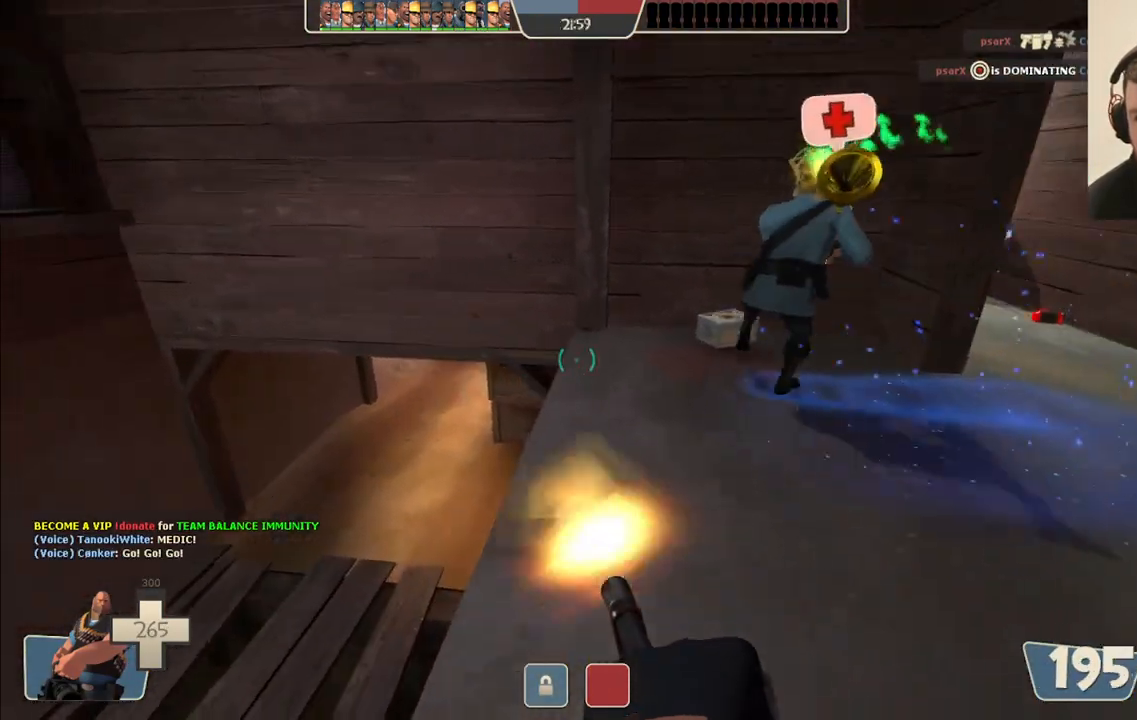
{"buttons": ["L2"], "left_stick": "up-right", "right_stick": "left", "events": [[367, "left_stick", "up-right"], [433, "L2", "down"], [433, "right_stick", "left"]]}
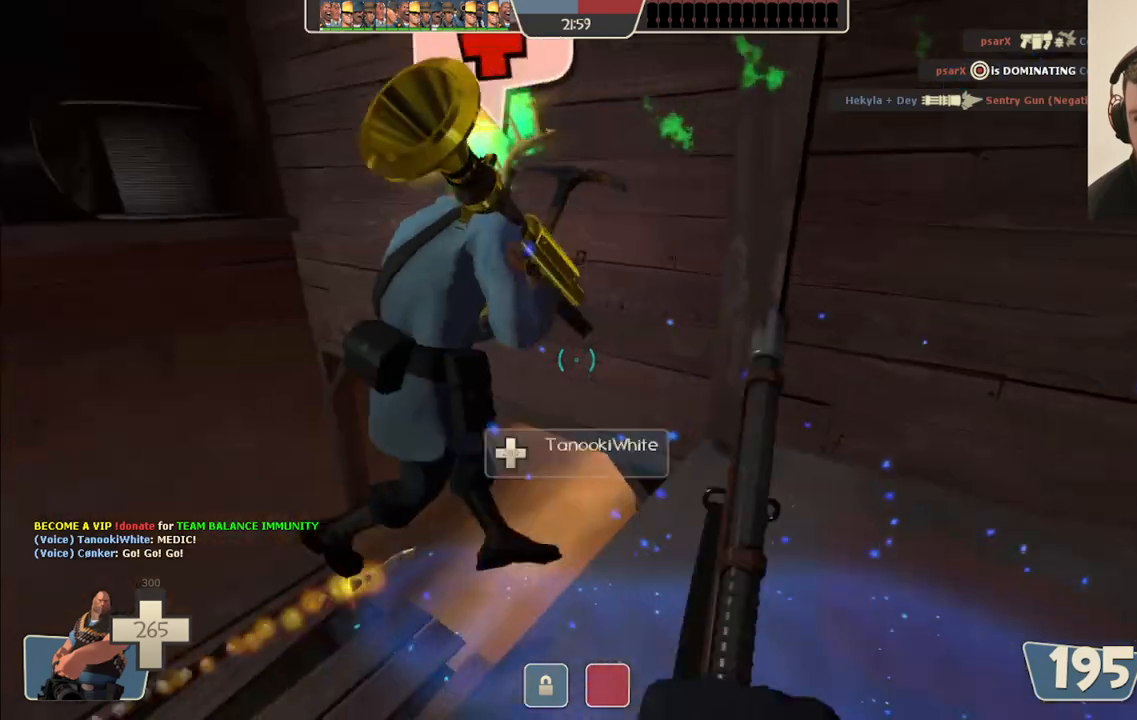
{"buttons": ["L2"], "left_stick": "down-right", "right_stick": "center", "events": [[33, "left_stick", "right"], [217, "left_stick", "down-right"], [250, "right_stick", "center"]]}
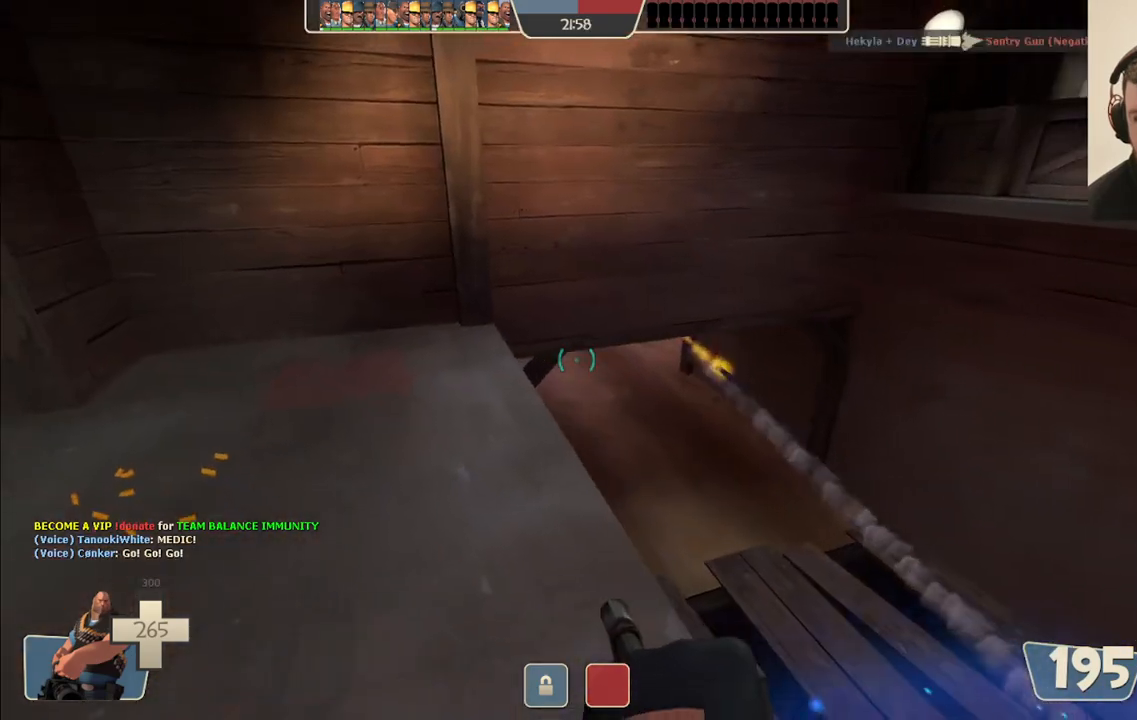
{"buttons": ["L2"], "left_stick": "up-left", "right_stick": "left", "events": [[267, "left_stick", "down-left"], [433, "right_stick", "left"], [467, "left_stick", "up-left"]]}
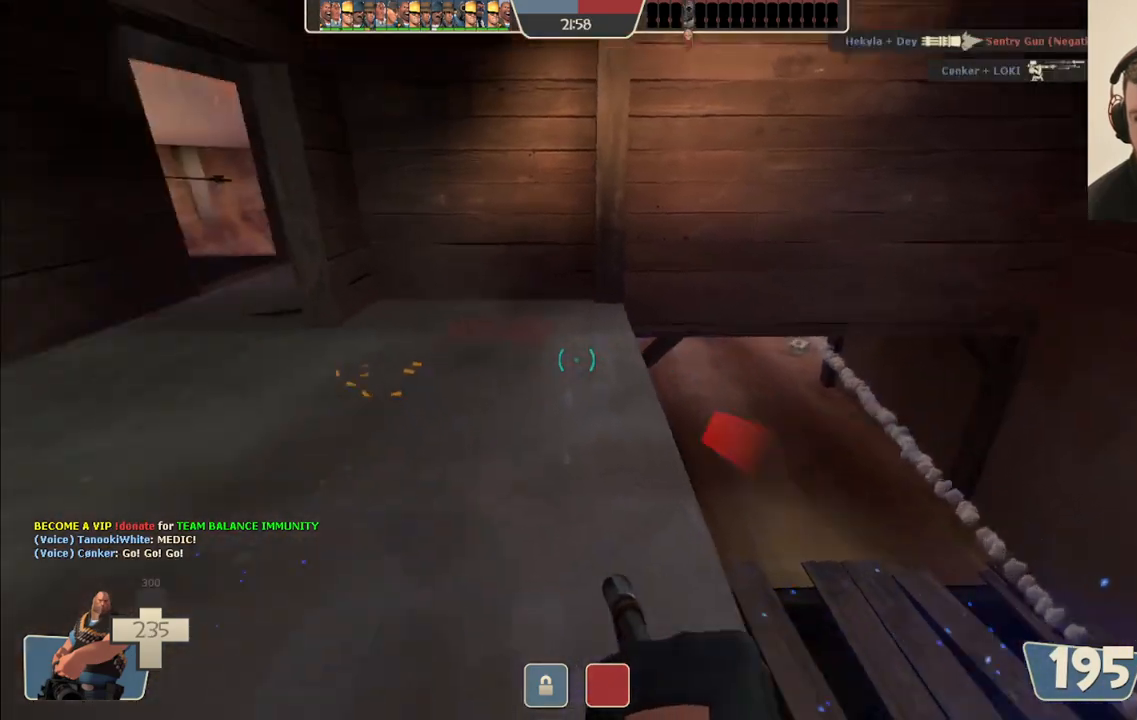
{"buttons": ["L2"], "left_stick": "up-right", "right_stick": "center", "events": [[117, "right_stick", "center"], [133, "left_stick", "up"], [317, "right_stick", "left"], [483, "left_stick", "up-right"], [483, "right_stick", "center"]]}
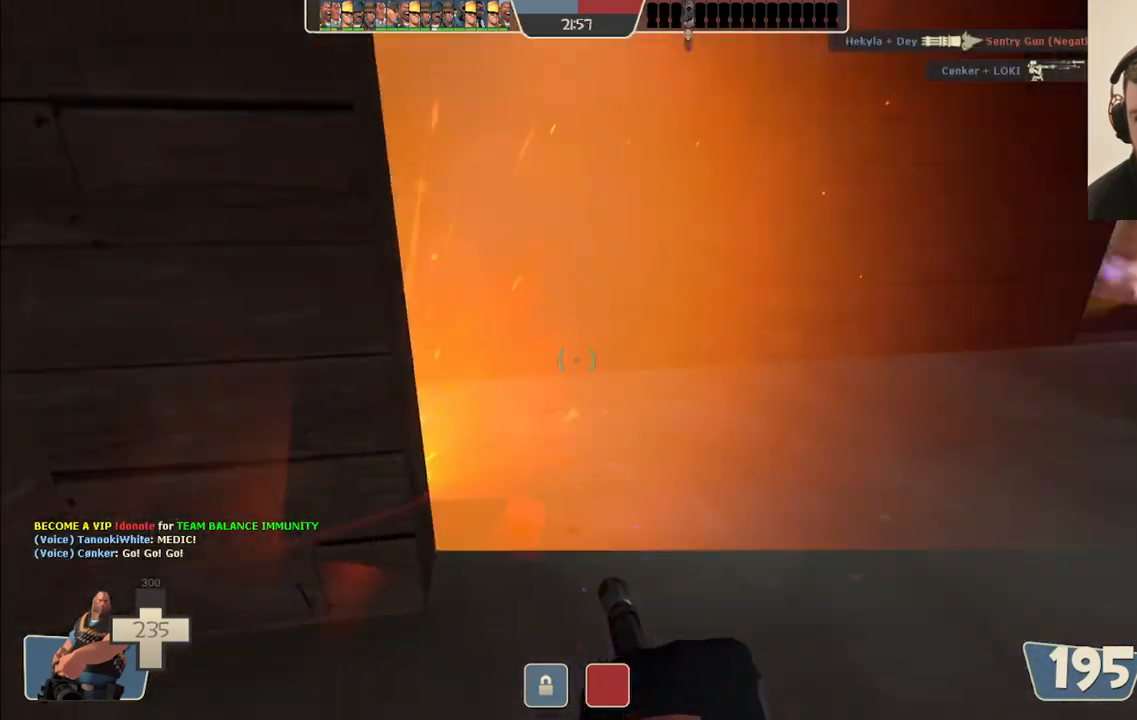
{"buttons": ["L2", "R2"], "left_stick": "up-right", "right_stick": "center", "events": [[217, "right_stick", "right"], [300, "R2", "down"], [367, "right_stick", "center"]]}
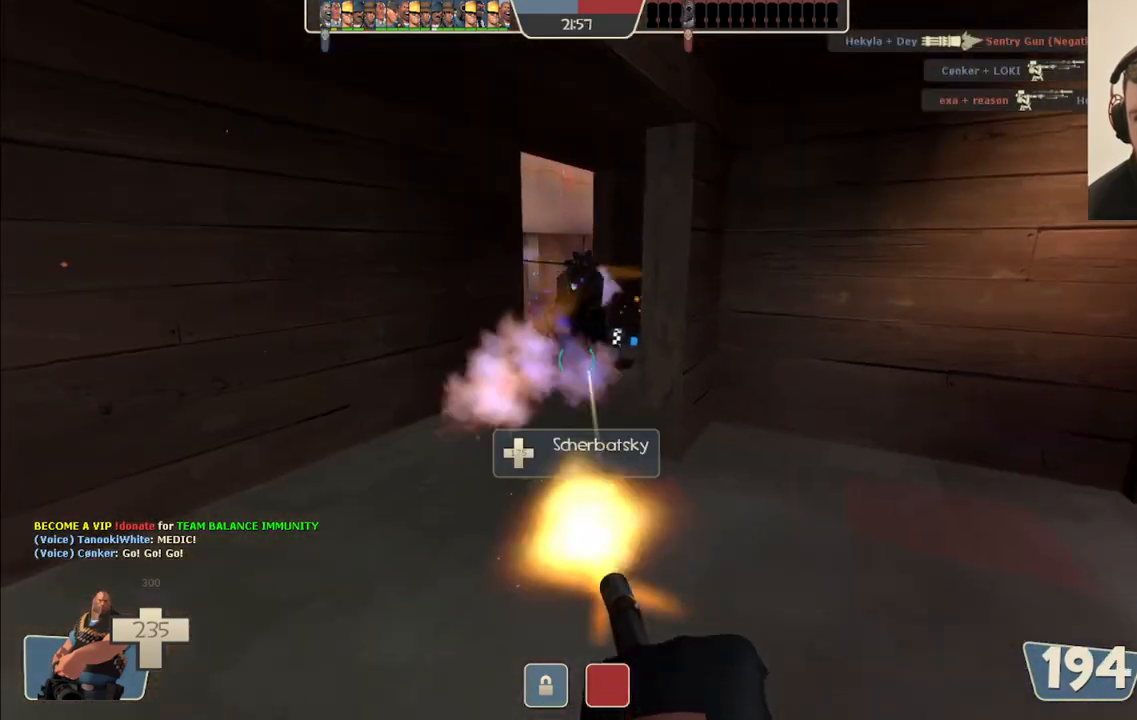
{"buttons": ["L2"], "left_stick": "up-right", "right_stick": "center", "events": [[200, "right_stick", "left"], [350, "R2", "up"], [467, "right_stick", "center"]]}
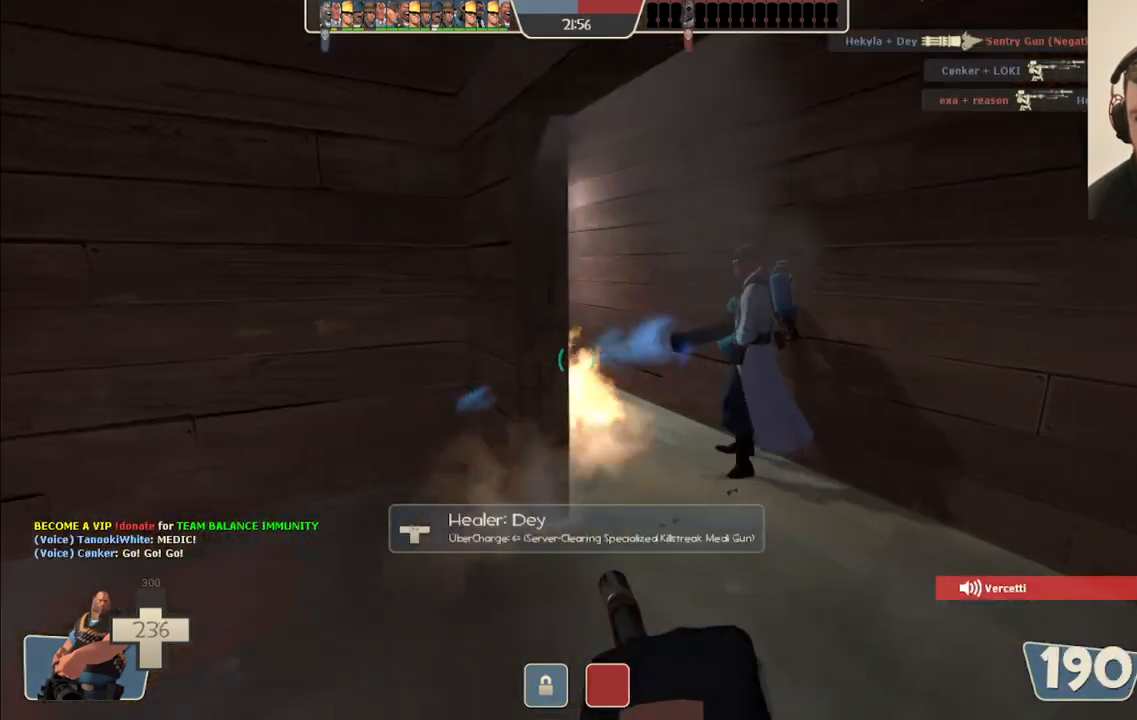
{"buttons": ["L2"], "left_stick": "up-right", "right_stick": "left", "events": [[17, "R2", "down"], [450, "R2", "up"], [450, "right_stick", "left"]]}